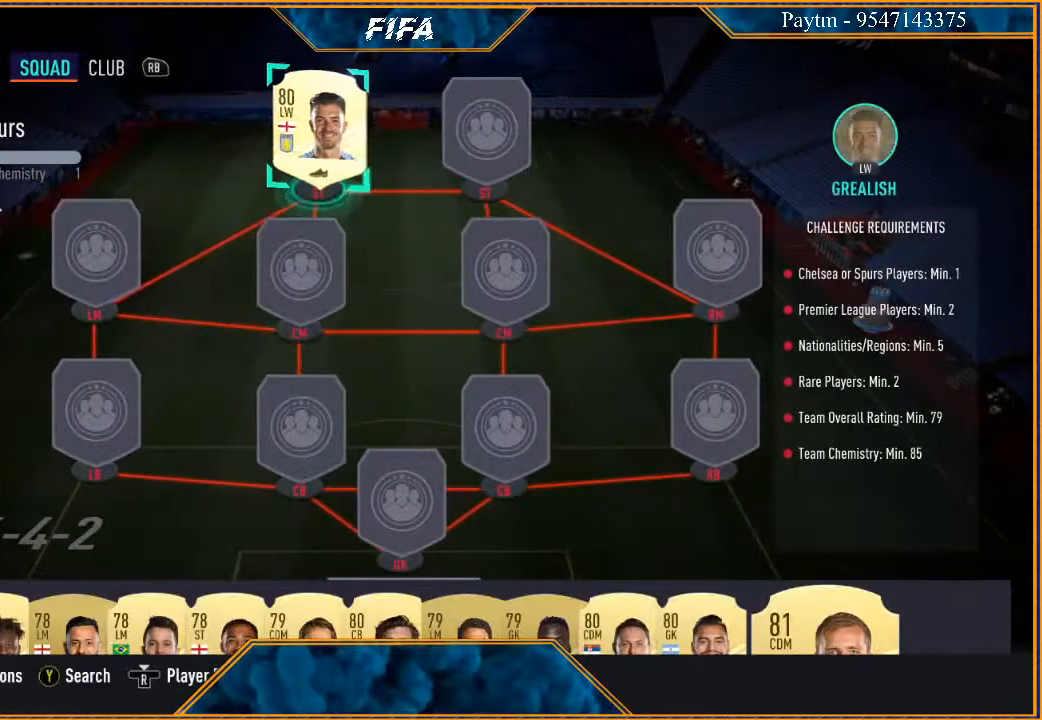
Gameplay with a controller (Xbox layout); each line is a JSON object with the inputs held at the frame after it. "events" lists button and stick changes between this image and that frame as [ms after this image, input, new state], when the widget could be followed in between.
{"buttons": [], "left_stick": "down-left", "right_stick": "center", "events": [[100, "A", "up"], [167, "left_stick", "down"], [300, "left_stick", "center"], [433, "left_stick", "down-left"]]}
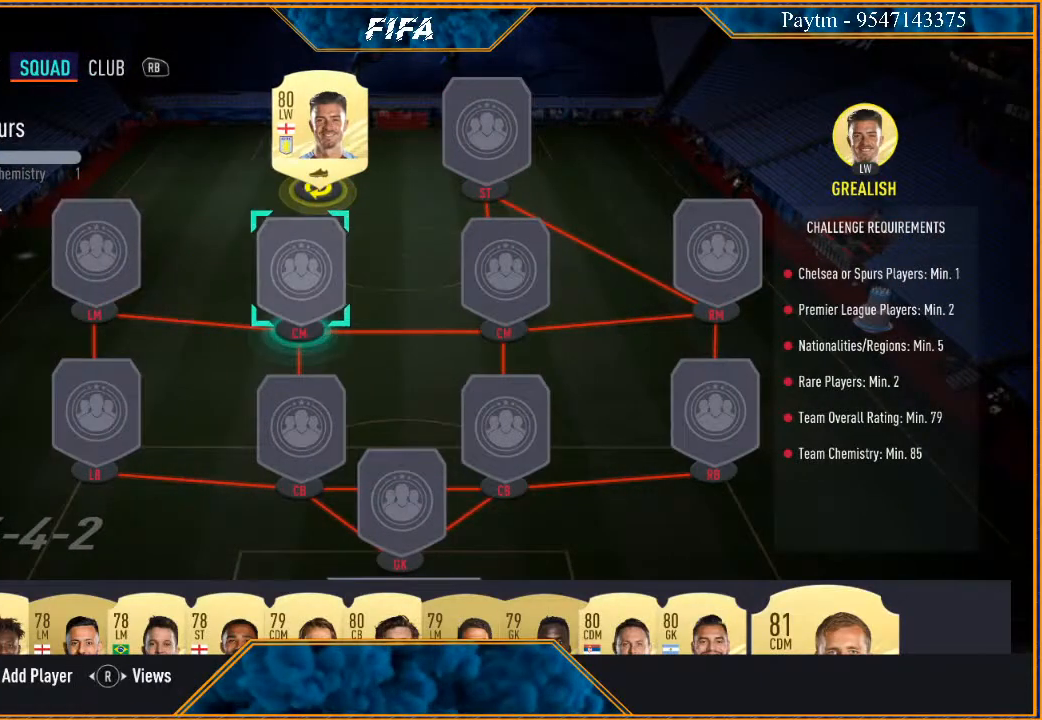
{"buttons": [], "left_stick": "down", "right_stick": "center", "events": [[100, "left_stick", "center"], [167, "A", "down"], [267, "A", "up"], [500, "left_stick", "down"]]}
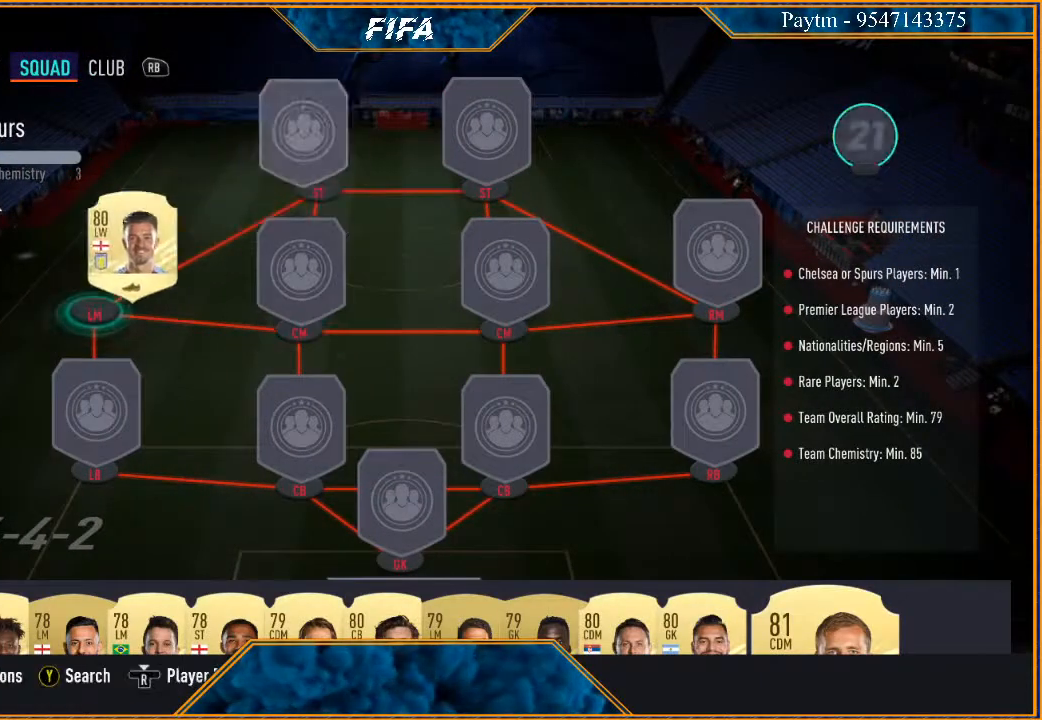
{"buttons": [], "left_stick": "down", "right_stick": "center", "events": [[133, "left_stick", "center"], [233, "left_stick", "down"], [333, "left_stick", "center"], [400, "left_stick", "down"]]}
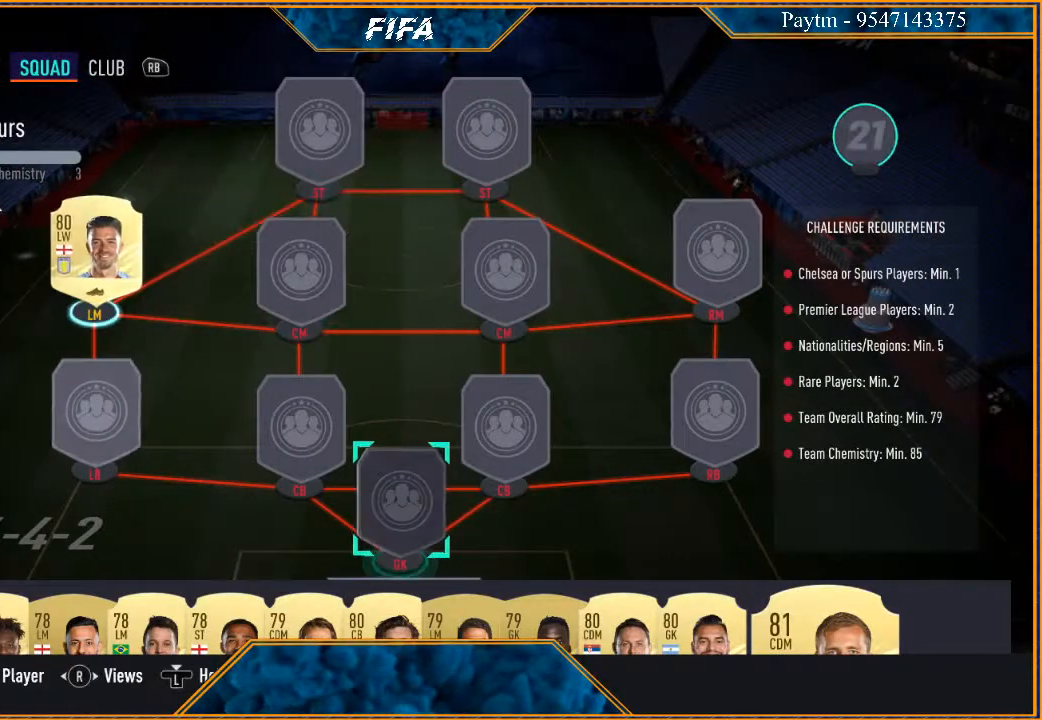
{"buttons": [], "left_stick": "center", "right_stick": "center", "events": [[33, "left_stick", "center"], [100, "left_stick", "down"], [200, "left_stick", "center"]]}
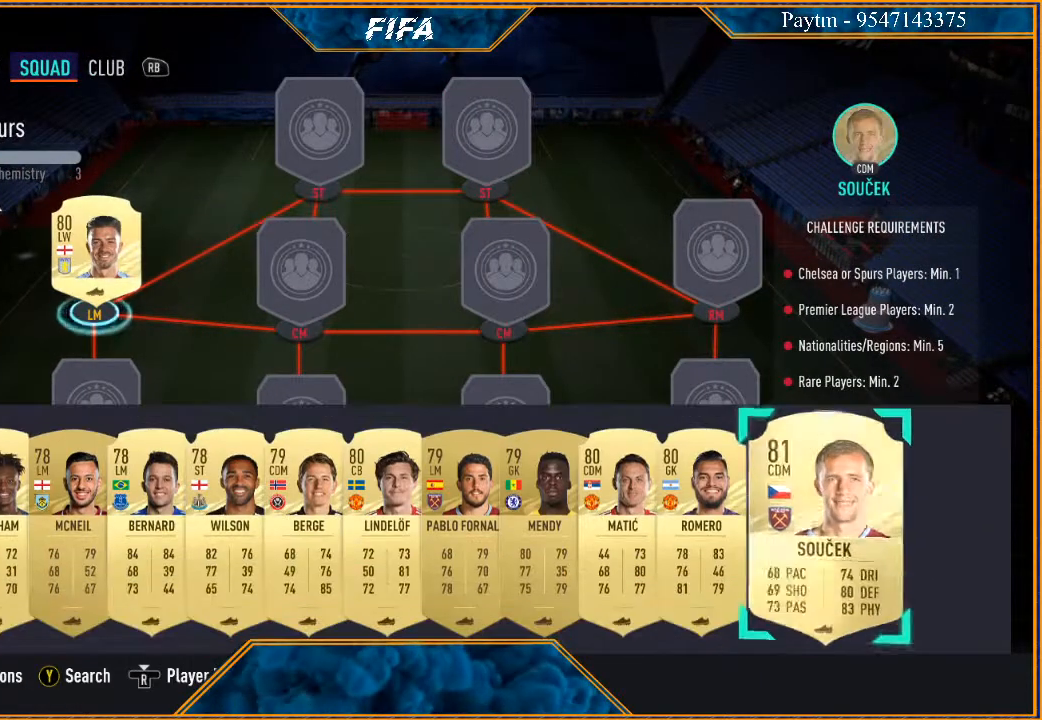
{"buttons": [], "left_stick": "center", "right_stick": "center", "events": []}
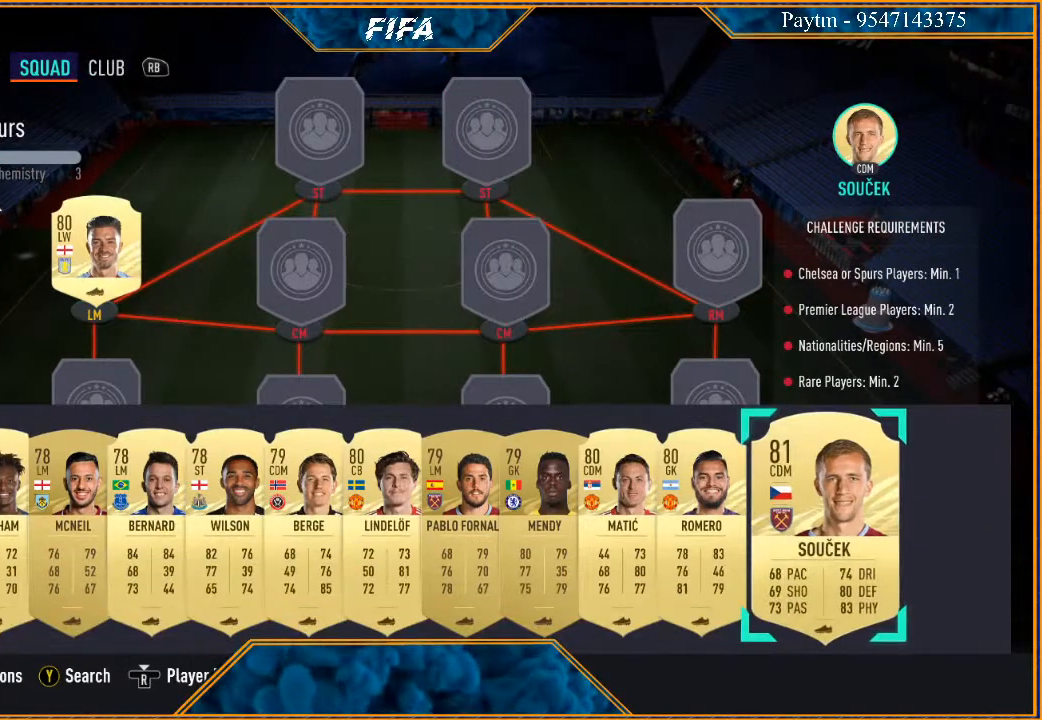
{"buttons": [], "left_stick": "center", "right_stick": "center", "events": [[67, "left_stick", "right"], [200, "left_stick", "center"], [267, "left_stick", "right"], [400, "left_stick", "center"]]}
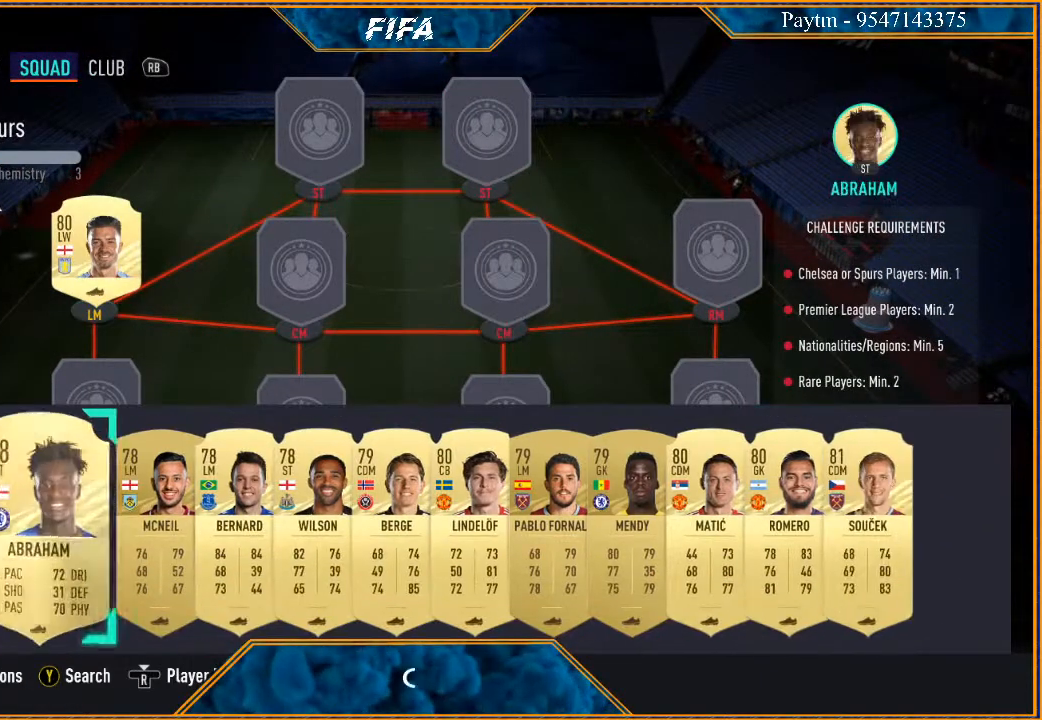
{"buttons": [], "left_stick": "up", "right_stick": "center", "events": [[300, "A", "down"], [400, "A", "up"], [433, "left_stick", "up"]]}
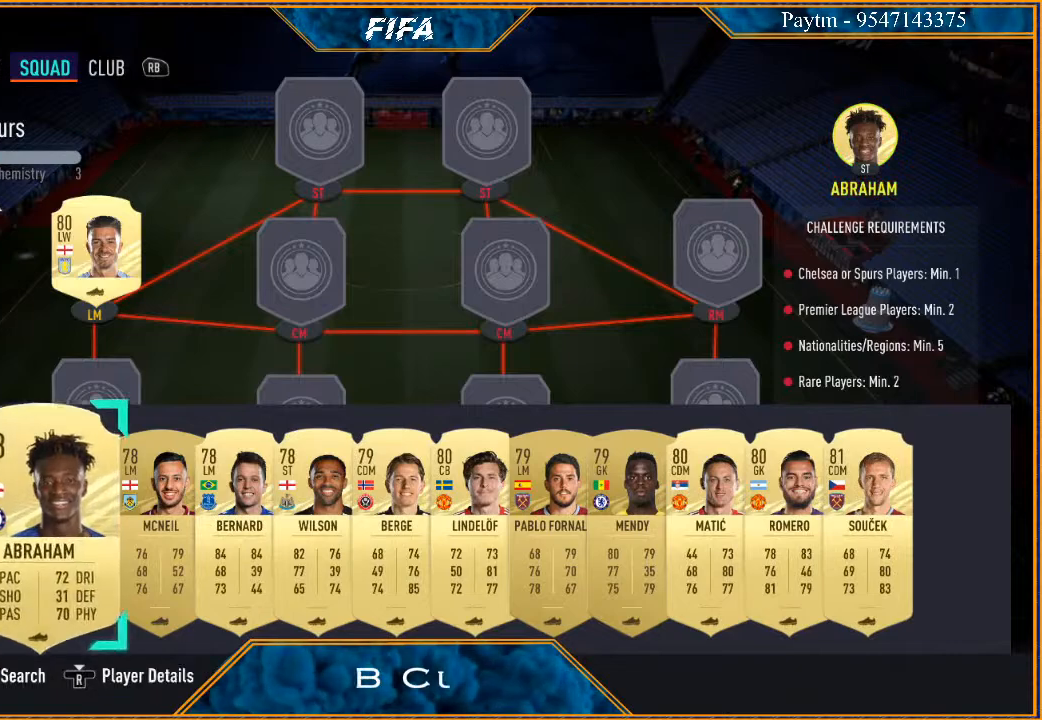
{"buttons": [], "left_stick": "center", "right_stick": "center", "events": [[33, "left_stick", "center"], [133, "left_stick", "up"], [233, "left_stick", "center"], [367, "left_stick", "up"], [467, "left_stick", "center"]]}
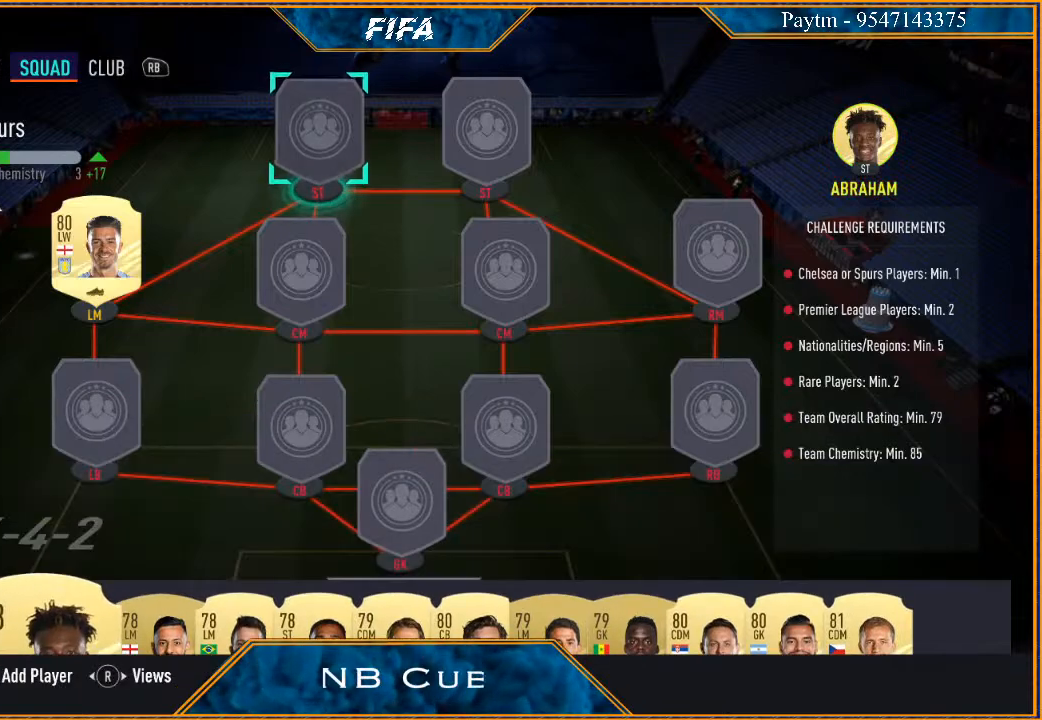
{"buttons": [], "left_stick": "center", "right_stick": "center", "events": [[267, "A", "down"], [367, "A", "up"]]}
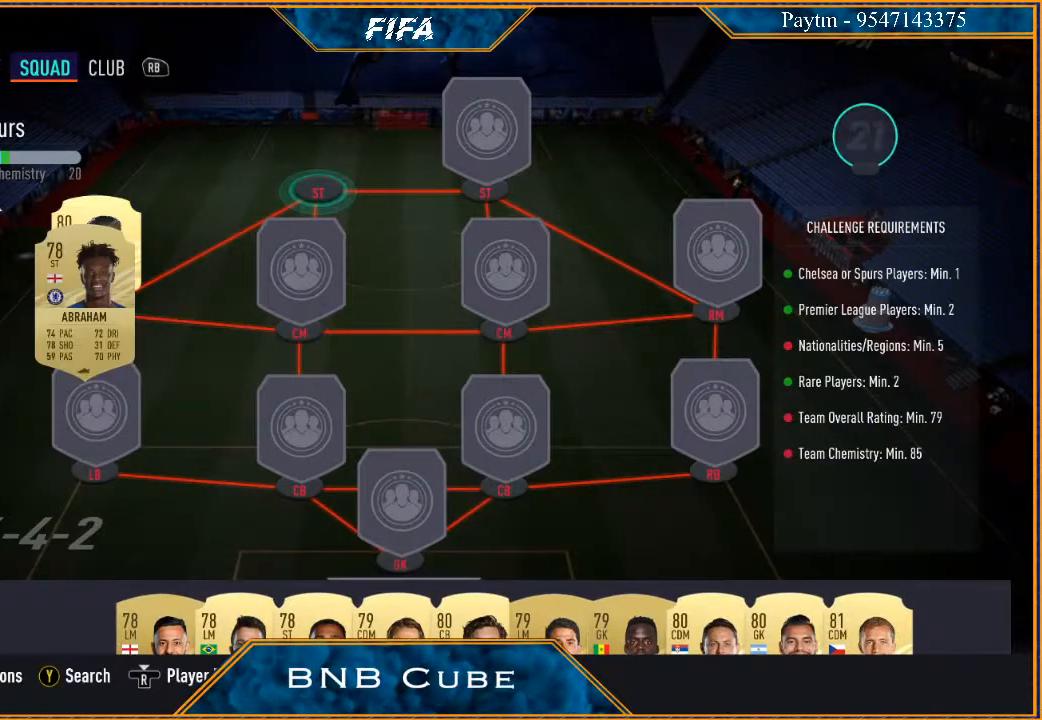
{"buttons": [], "left_stick": "down", "right_stick": "center", "events": [[100, "left_stick", "down"], [200, "left_stick", "center"], [300, "left_stick", "down"], [400, "left_stick", "center"], [467, "left_stick", "down"]]}
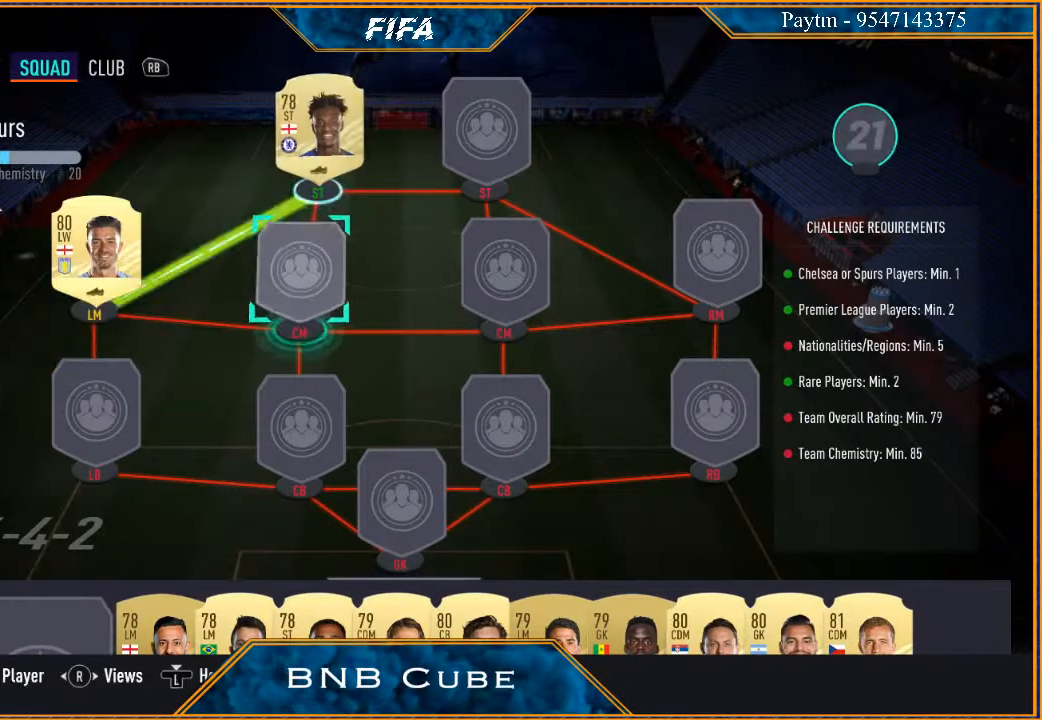
{"buttons": [], "left_stick": "down", "right_stick": "center", "events": [[67, "left_stick", "center"], [167, "left_stick", "down"], [267, "left_stick", "center"], [333, "left_stick", "down"]]}
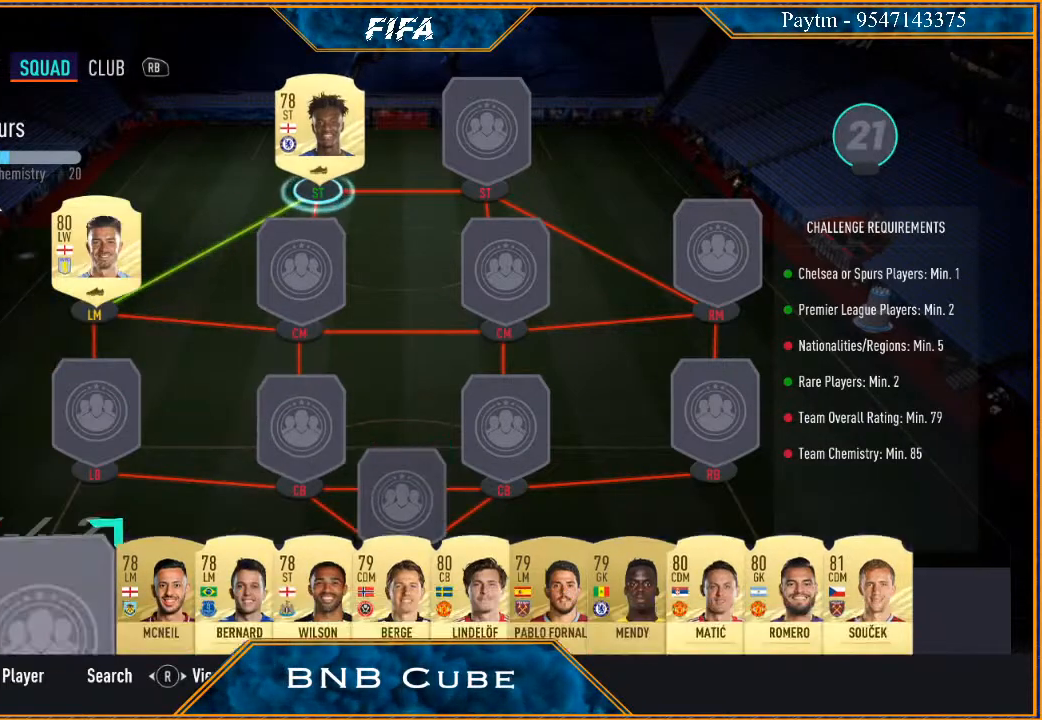
{"buttons": [], "left_stick": "center", "right_stick": "center", "events": [[33, "left_stick", "center"], [200, "left_stick", "down-left"], [333, "left_stick", "center"]]}
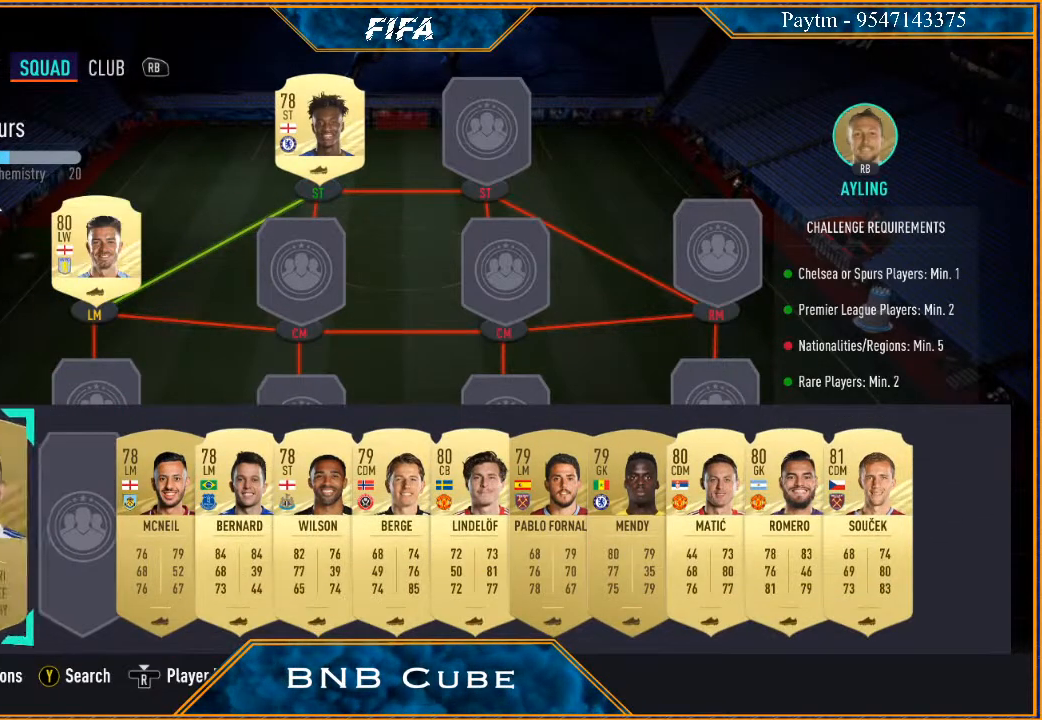
{"buttons": [], "left_stick": "right", "right_stick": "center", "events": [[167, "A", "down"], [233, "A", "up"], [300, "left_stick", "up"], [400, "left_stick", "center"], [467, "left_stick", "right"]]}
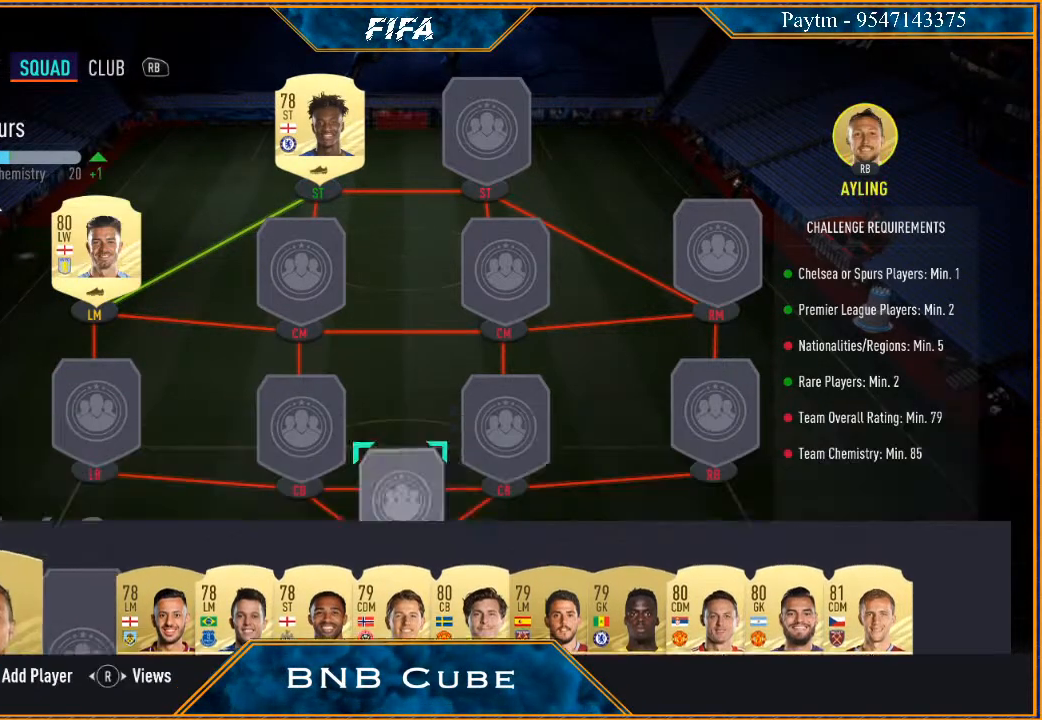
{"buttons": [], "left_stick": "center", "right_stick": "center", "events": [[100, "left_stick", "center"], [167, "left_stick", "right"], [267, "left_stick", "center"], [333, "left_stick", "right"], [467, "left_stick", "center"]]}
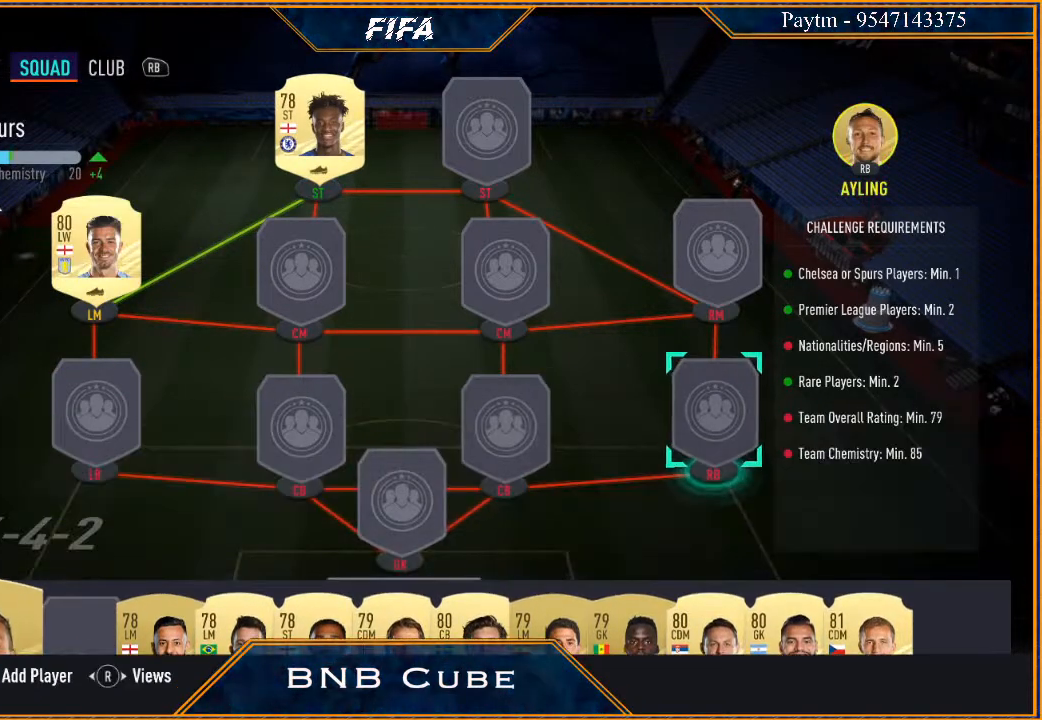
{"buttons": [], "left_stick": "center", "right_stick": "center", "events": [[200, "A", "down"], [300, "A", "up"]]}
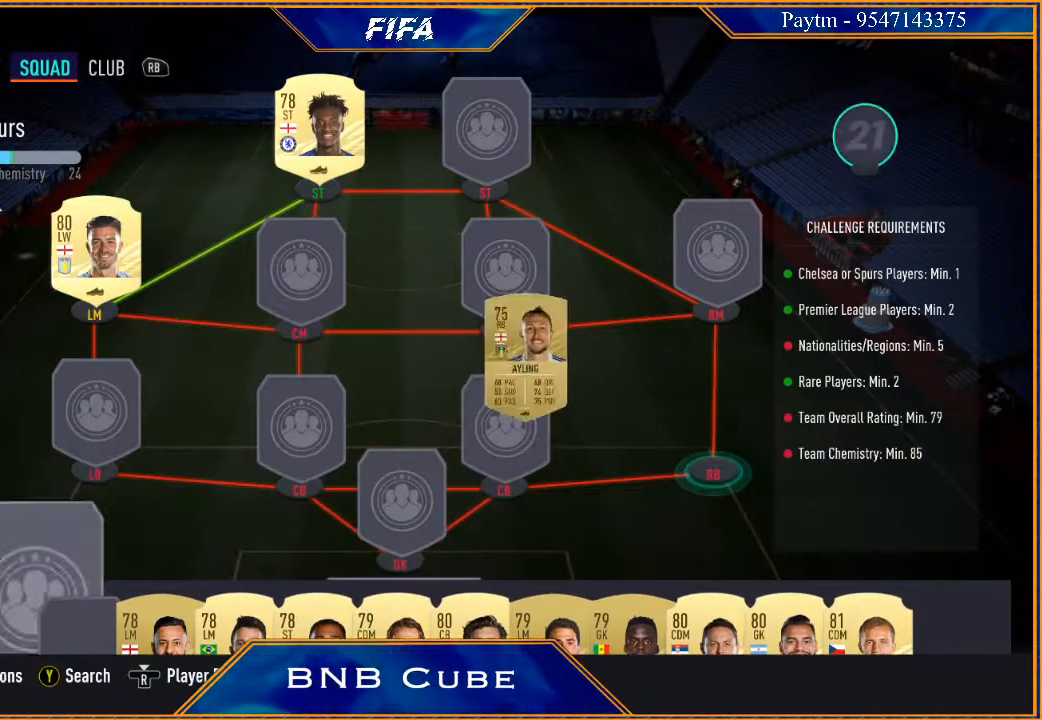
{"buttons": [], "left_stick": "down", "right_stick": "center", "events": [[67, "left_stick", "down"], [167, "left_stick", "center"], [267, "left_stick", "down"], [367, "left_stick", "center"], [467, "left_stick", "down"]]}
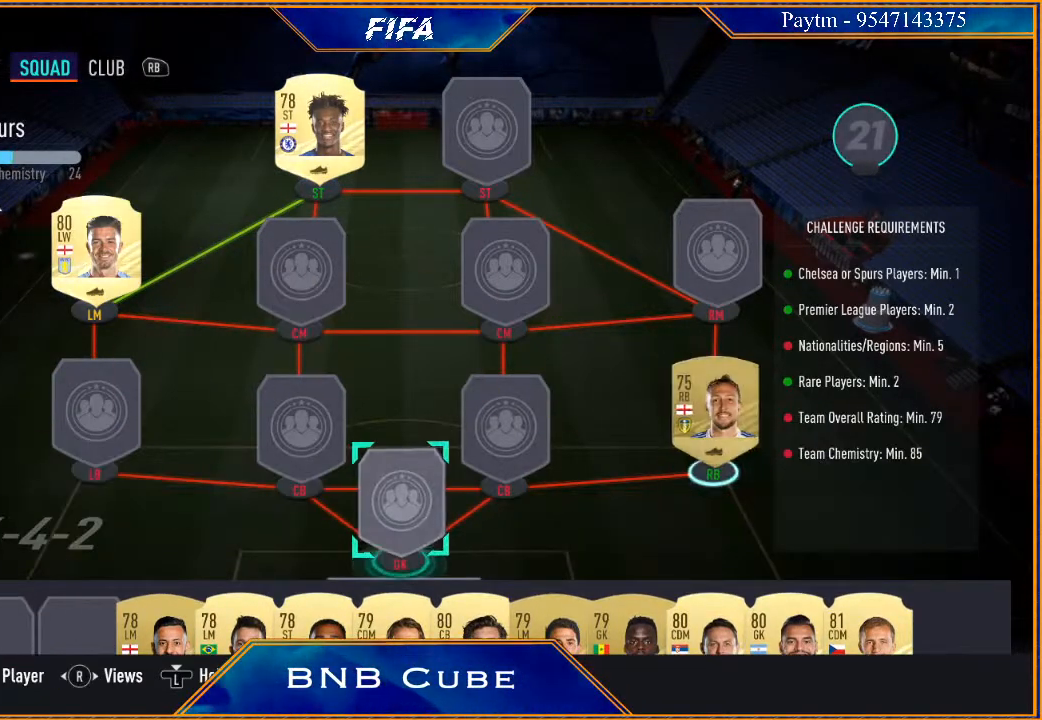
{"buttons": [], "left_stick": "center", "right_stick": "center", "events": [[67, "left_stick", "center"], [267, "left_stick", "down-right"], [400, "left_stick", "center"]]}
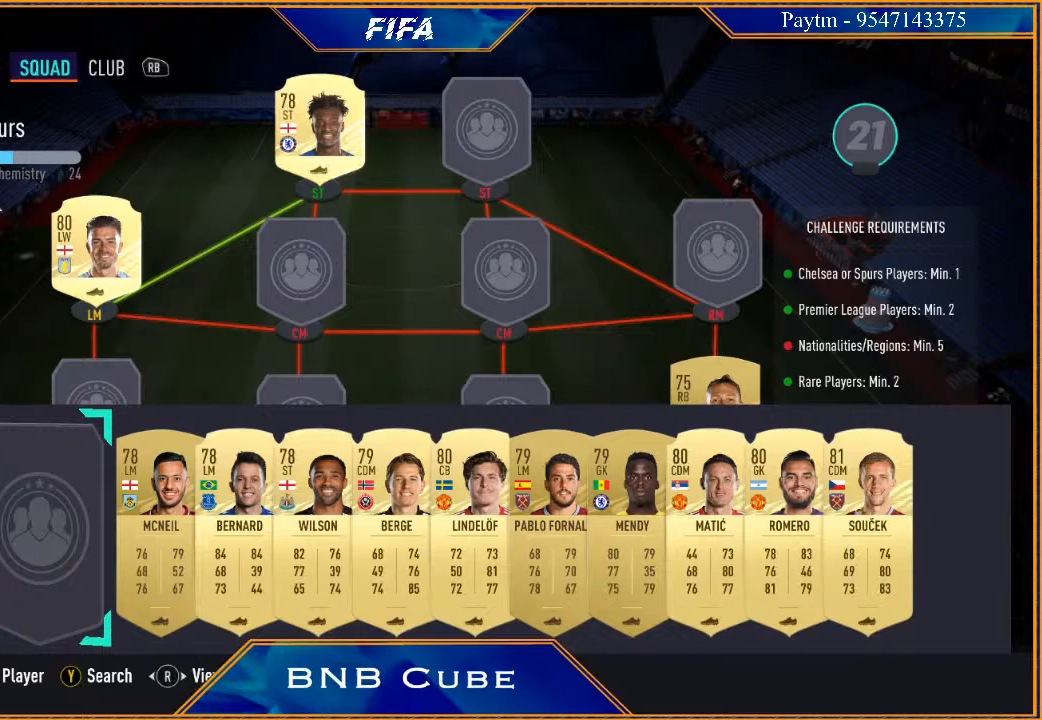
{"buttons": [], "left_stick": "up", "right_stick": "center", "events": [[67, "left_stick", "right"], [200, "left_stick", "center"], [300, "A", "down"], [400, "A", "up"], [467, "left_stick", "up"]]}
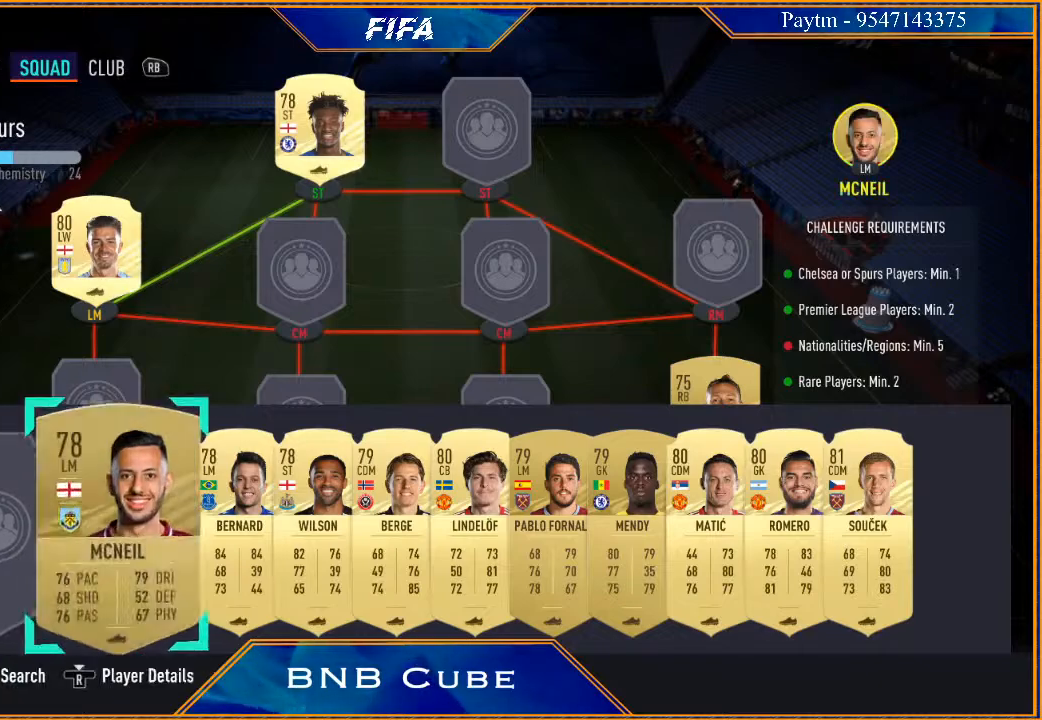
{"buttons": [], "left_stick": "center", "right_stick": "center", "events": [[67, "left_stick", "center"], [167, "left_stick", "up"], [233, "left_stick", "center"]]}
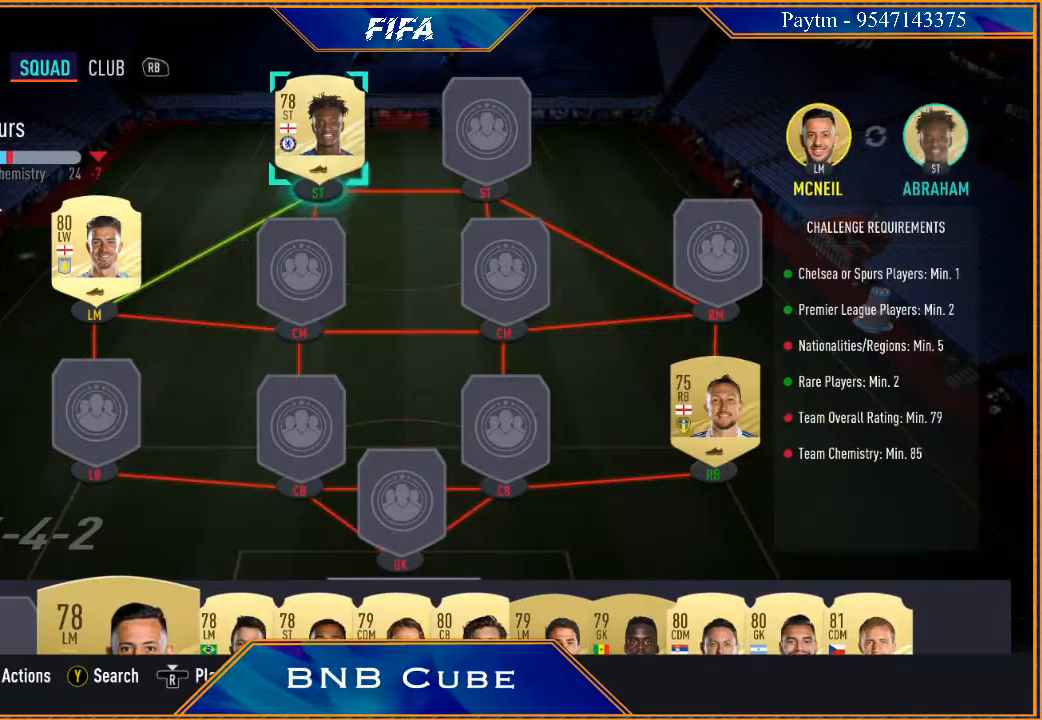
{"buttons": [], "left_stick": "center", "right_stick": "center", "events": [[267, "left_stick", "down"], [433, "left_stick", "center"]]}
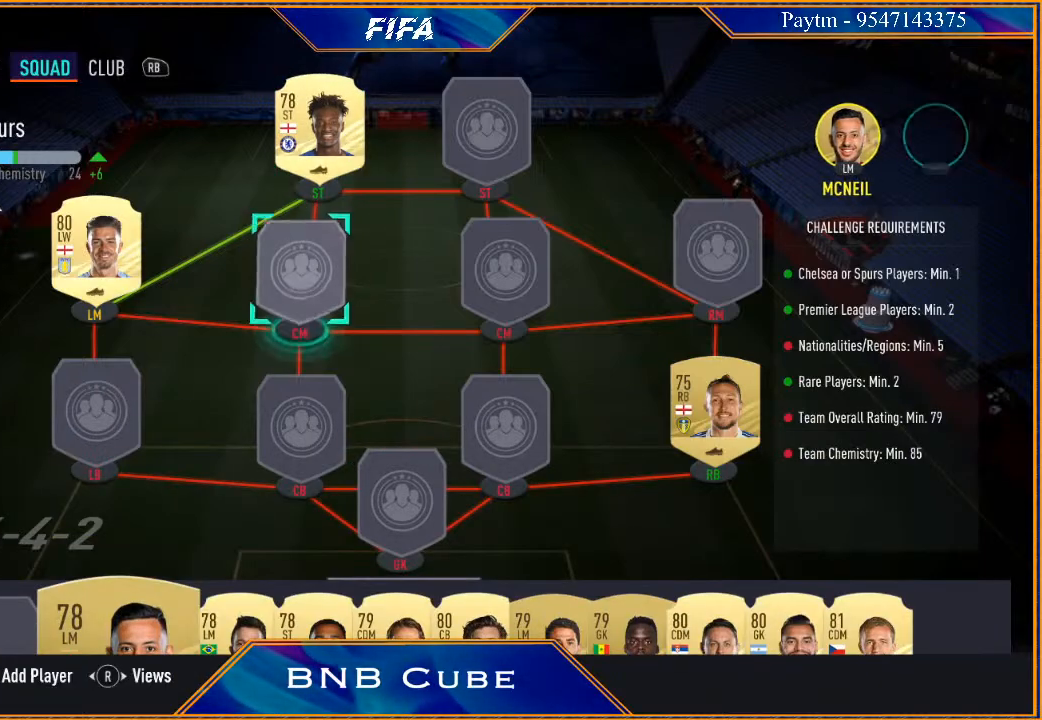
{"buttons": [], "left_stick": "center", "right_stick": "center", "events": [[333, "A", "down"], [433, "A", "up"]]}
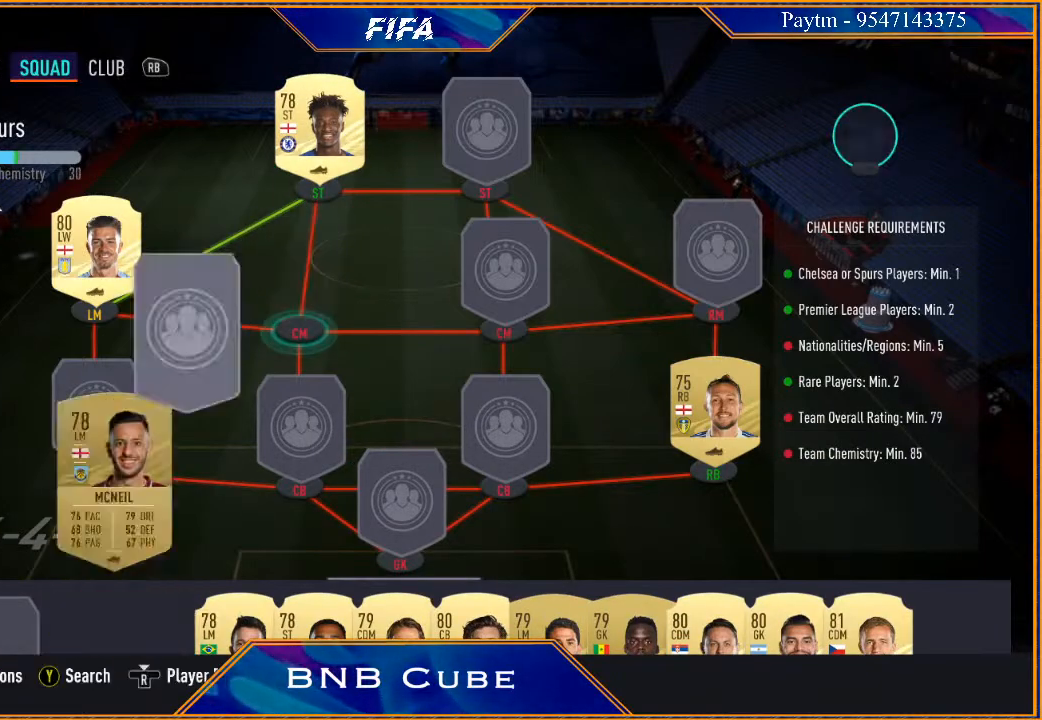
{"buttons": [], "left_stick": "center", "right_stick": "center", "events": []}
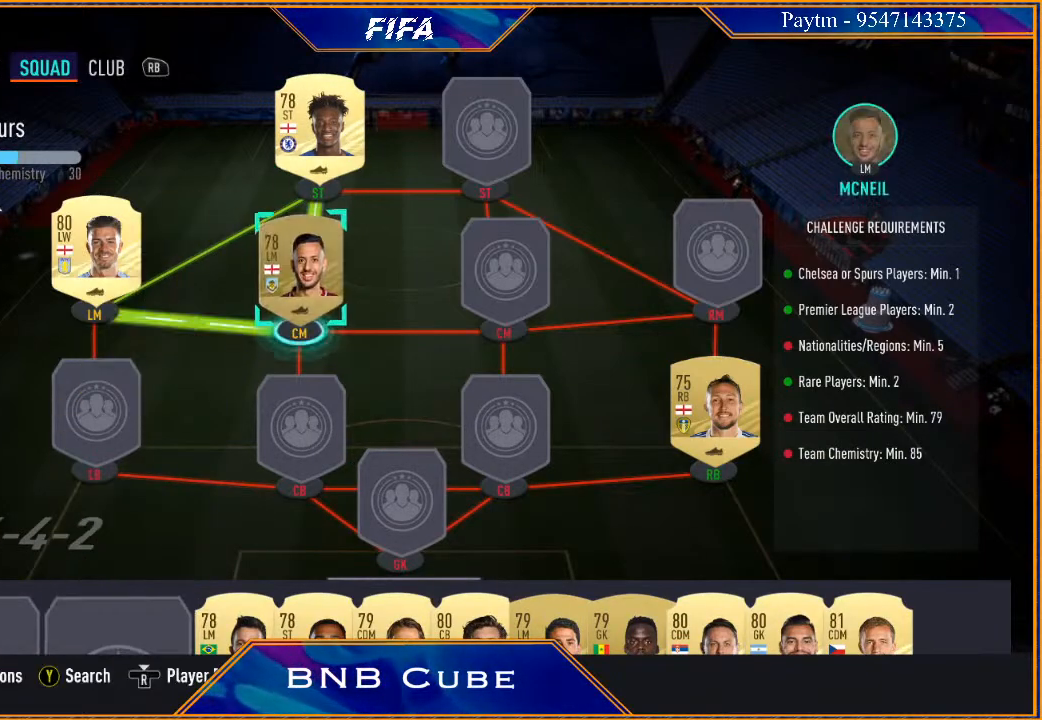
{"buttons": [], "left_stick": "down", "right_stick": "center", "events": [[67, "left_stick", "down"], [167, "left_stick", "center"], [300, "left_stick", "down"], [400, "left_stick", "center"], [500, "left_stick", "down"]]}
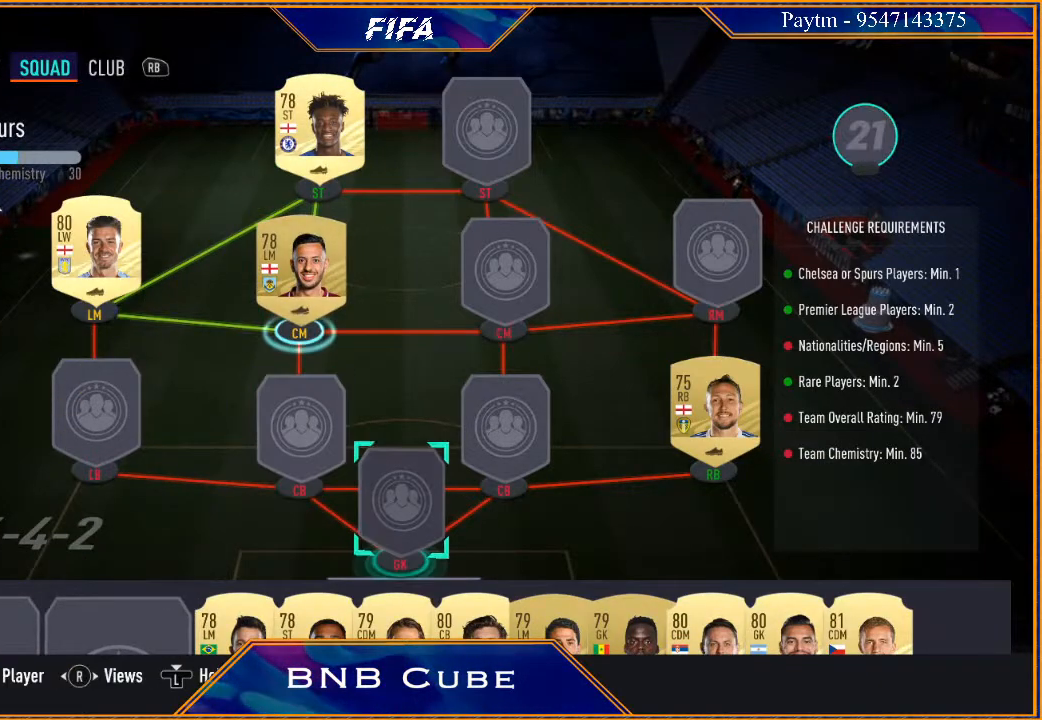
{"buttons": [], "left_stick": "right", "right_stick": "center", "events": [[167, "left_stick", "center"], [367, "left_stick", "right"]]}
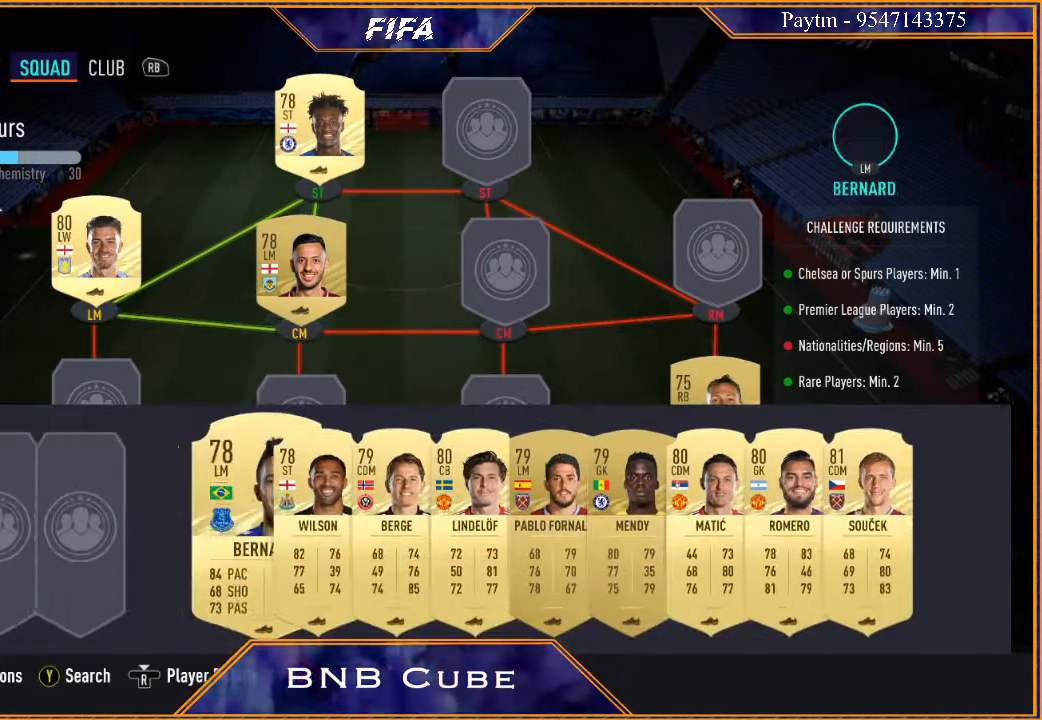
{"buttons": [], "left_stick": "center", "right_stick": "center", "events": [[33, "left_stick", "center"], [100, "left_stick", "right"], [433, "left_stick", "center"]]}
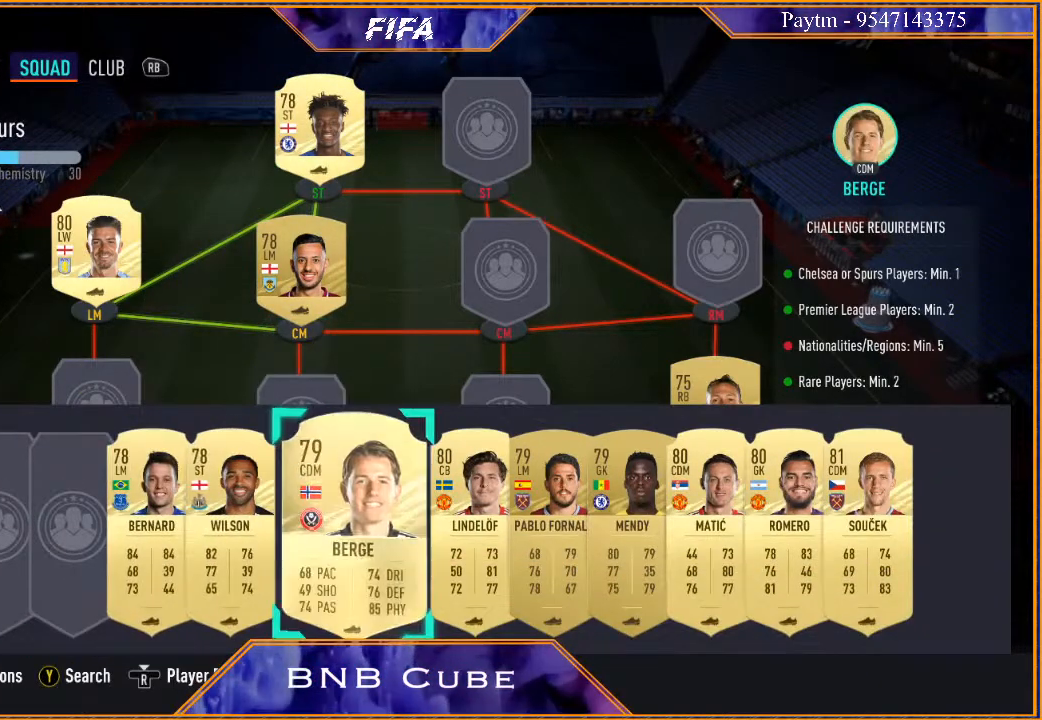
{"buttons": [], "left_stick": "center", "right_stick": "center", "events": [[67, "A", "down"], [167, "A", "up"], [200, "left_stick", "up"], [300, "left_stick", "center"], [400, "left_stick", "up"], [500, "left_stick", "center"]]}
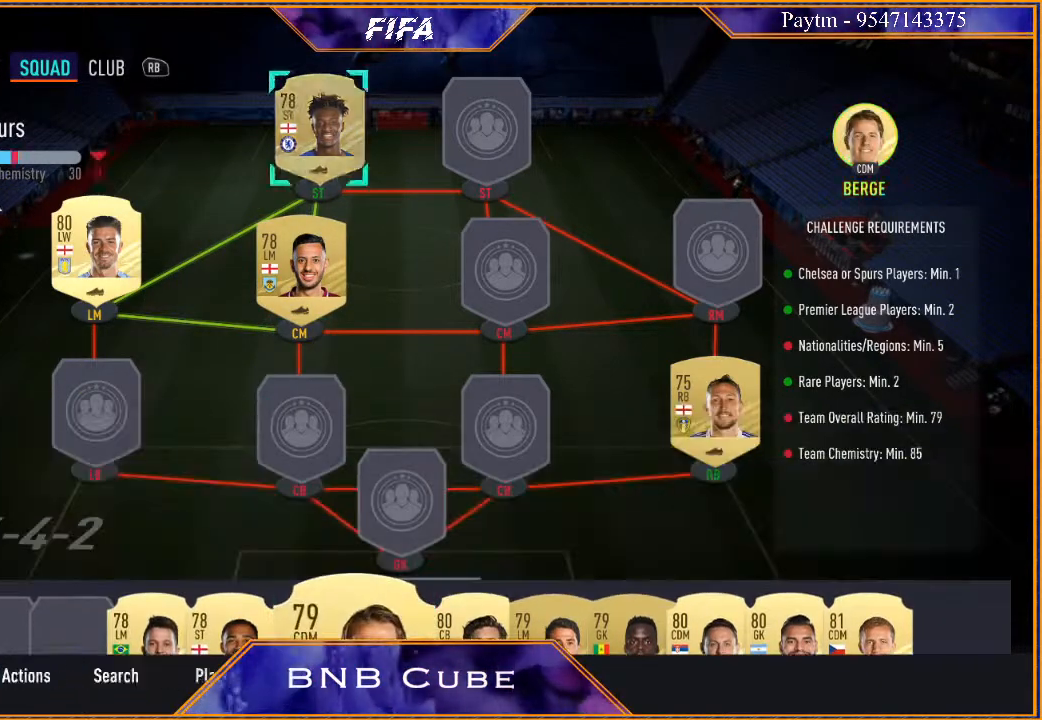
{"buttons": [], "left_stick": "center", "right_stick": "center", "events": [[133, "left_stick", "right"], [300, "left_stick", "center"]]}
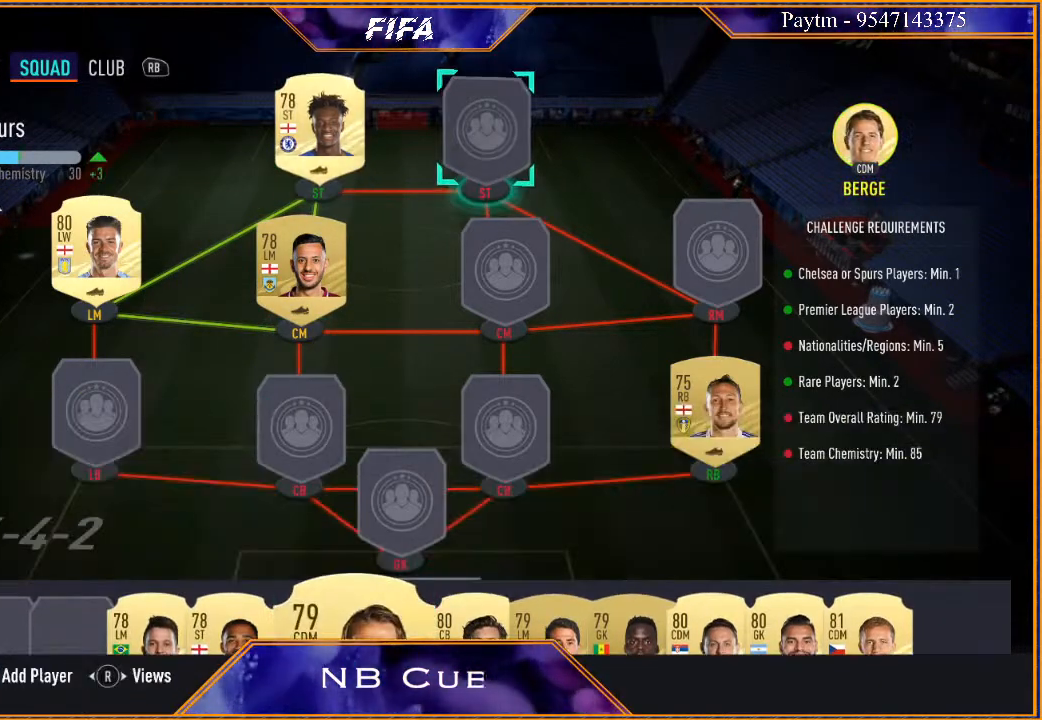
{"buttons": ["A"], "left_stick": "center", "right_stick": "center", "events": [[133, "left_stick", "down"], [300, "left_stick", "center"], [433, "A", "down"]]}
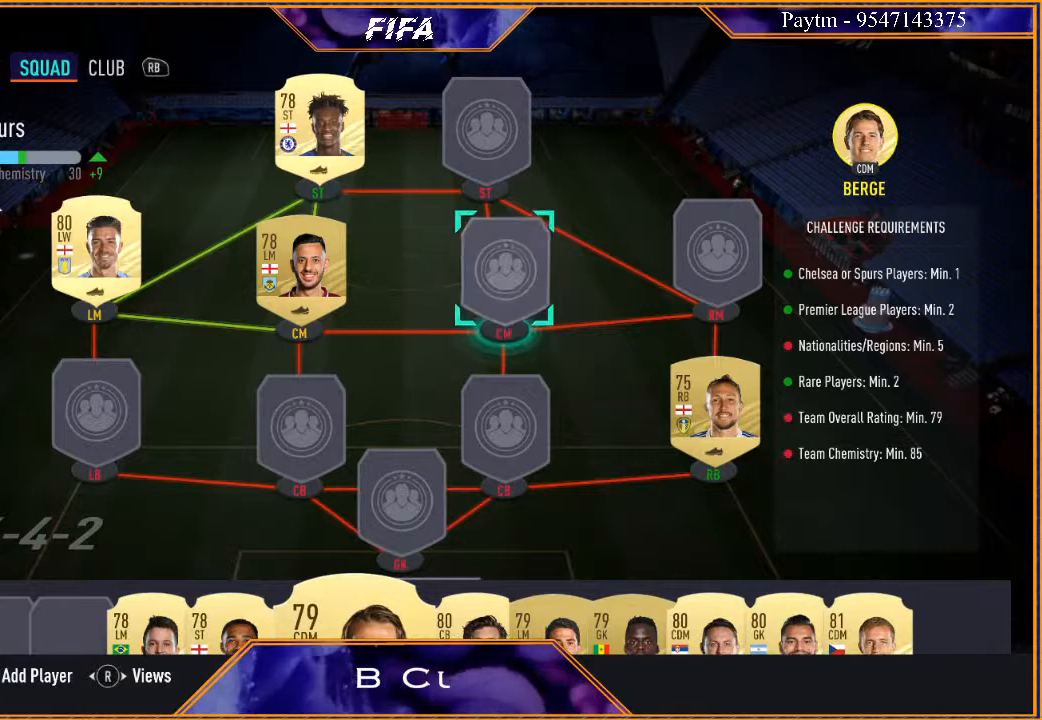
{"buttons": [], "left_stick": "center", "right_stick": "center", "events": [[67, "A", "up"]]}
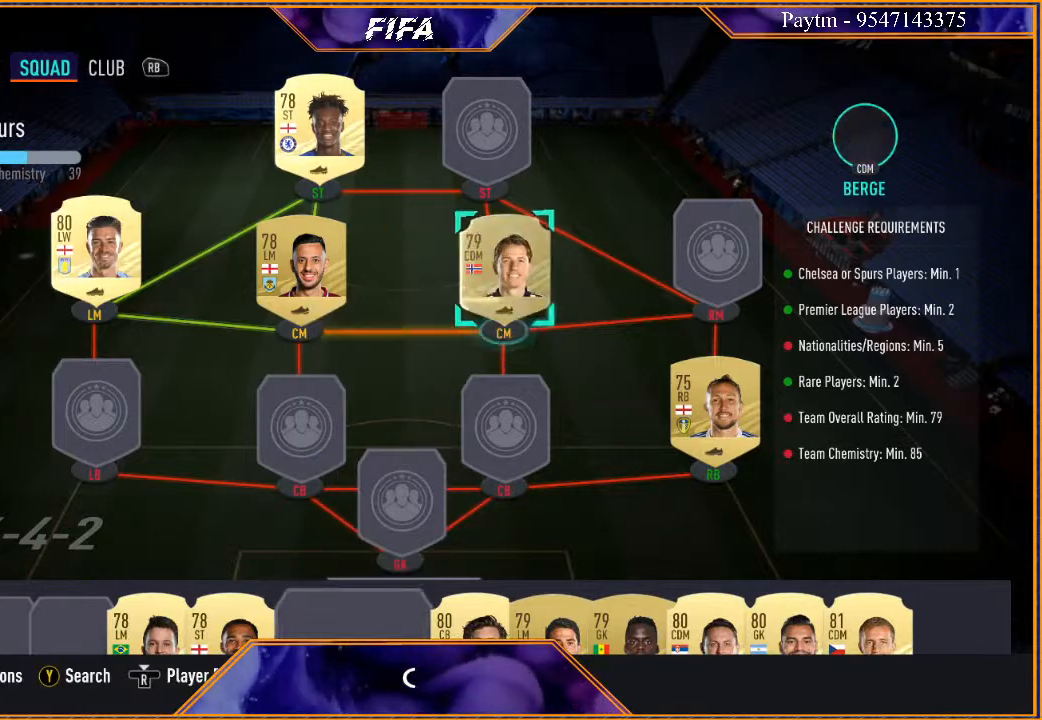
{"buttons": [], "left_stick": "center", "right_stick": "center", "events": [[100, "left_stick", "down"], [233, "left_stick", "center"]]}